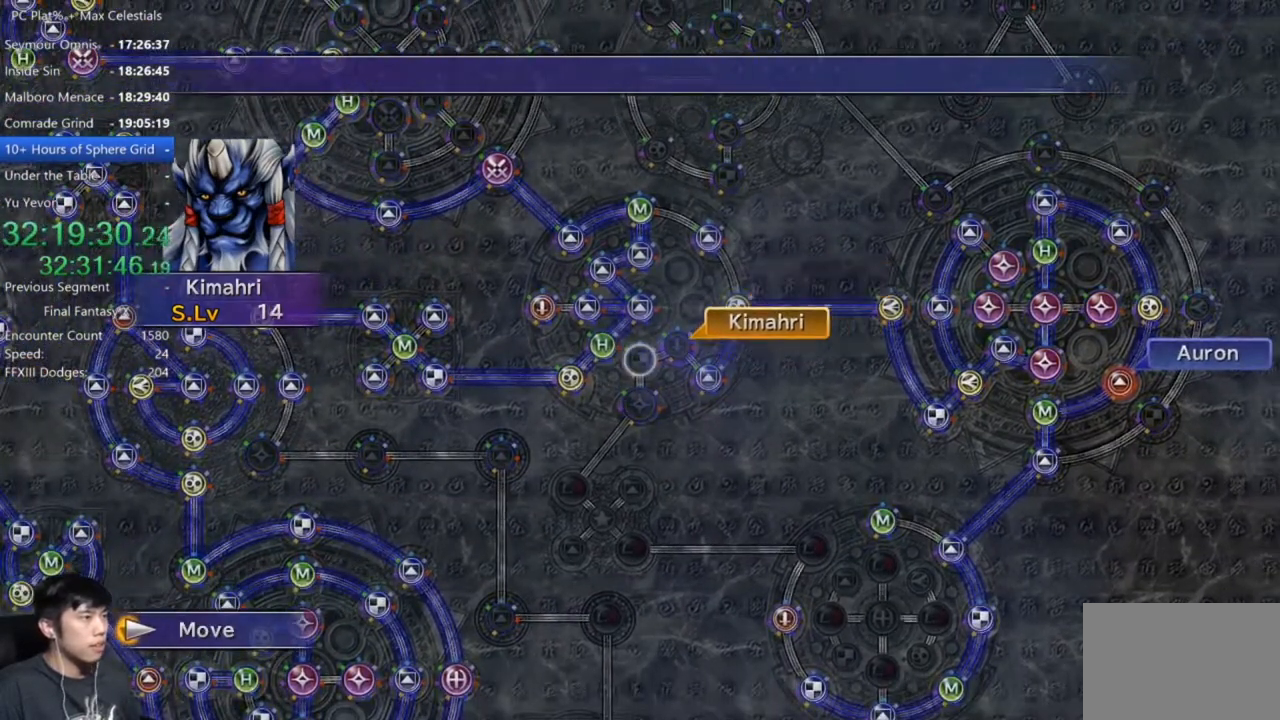
Gameplay with a controller (Xbox layout); each line is a JSON object with the inputs held at the frame after it. "events" lists button and stick changes between this image and that frame as [ms after this image, input, new state], when the widget could be followed in between. Not read: L1.
{"buttons": ["A"], "left_stick": "center", "right_stick": "center", "events": [[300, "A", "down"], [367, "A", "up"], [467, "A", "down"]]}
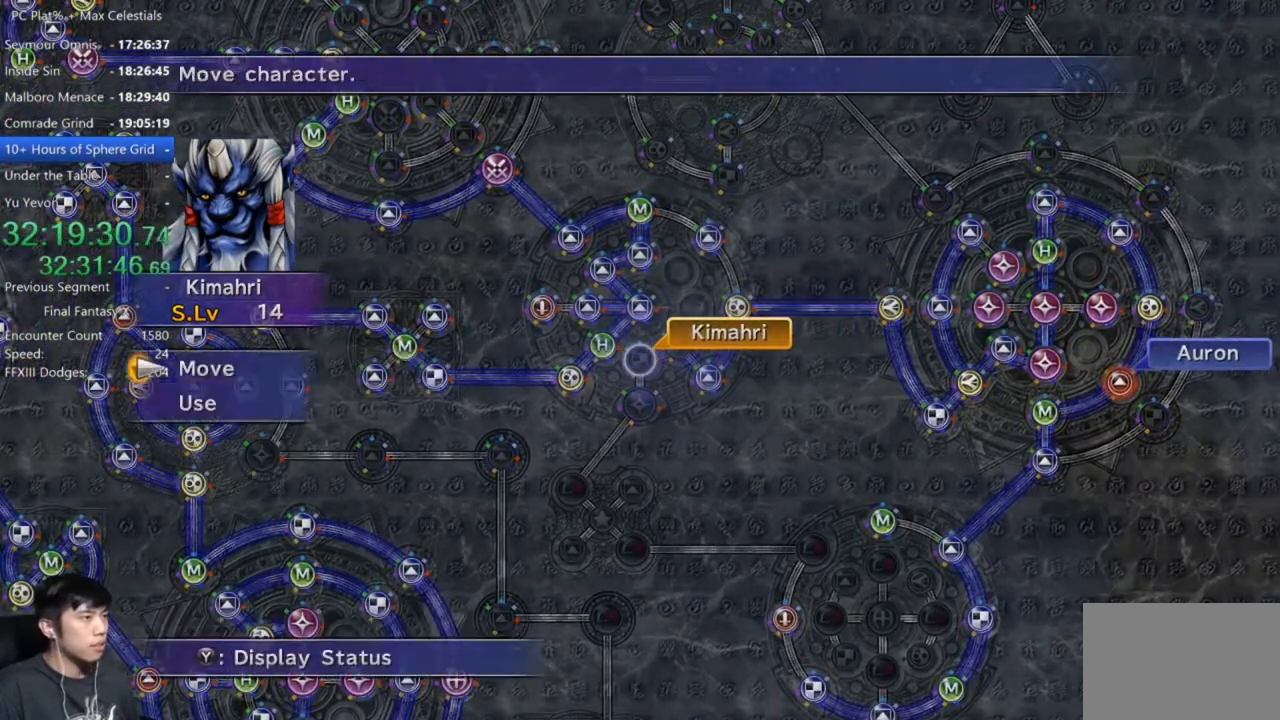
{"buttons": ["DPAD_DOWN"], "left_stick": "center", "right_stick": "center", "events": [[33, "A", "up"], [67, "DPAD_DOWN", "down"], [134, "A", "down"], [167, "DPAD_DOWN", "up"], [200, "A", "up"], [501, "DPAD_DOWN", "down"]]}
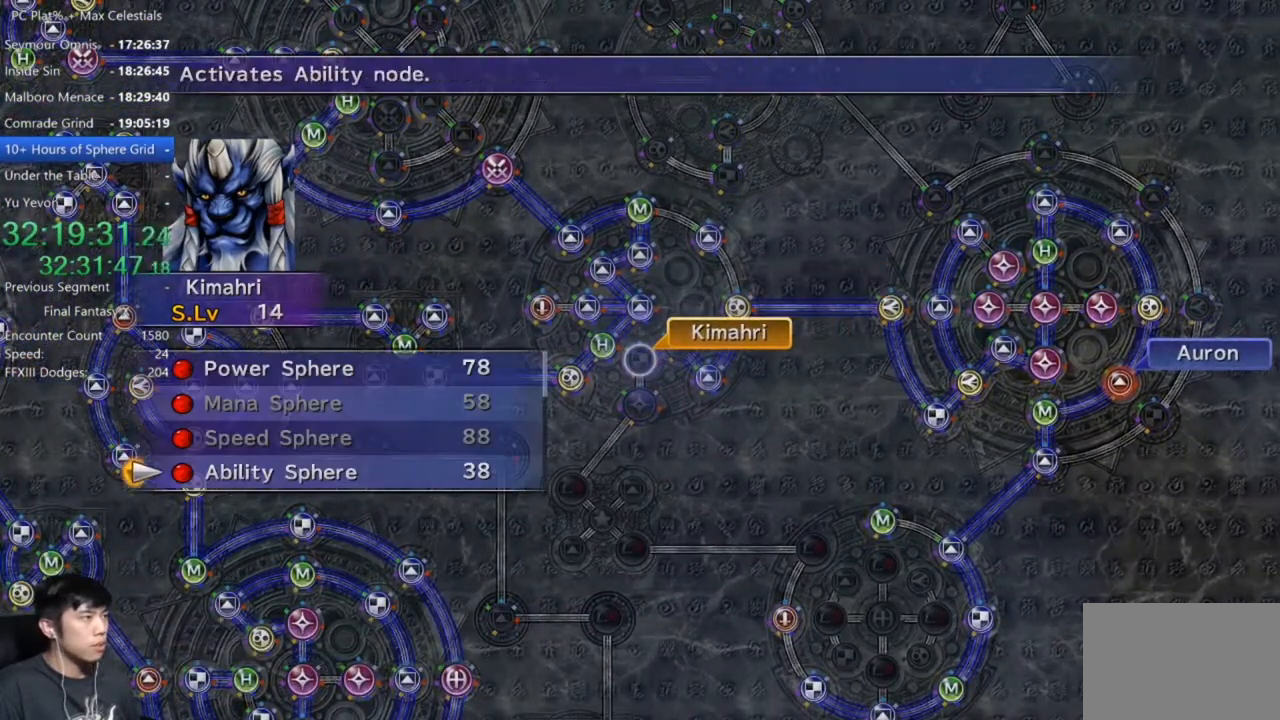
{"buttons": ["A"], "left_stick": "center", "right_stick": "center", "events": [[100, "A", "down"], [100, "DPAD_DOWN", "up"], [166, "A", "up"], [267, "A", "down"], [333, "A", "up"], [433, "A", "down"]]}
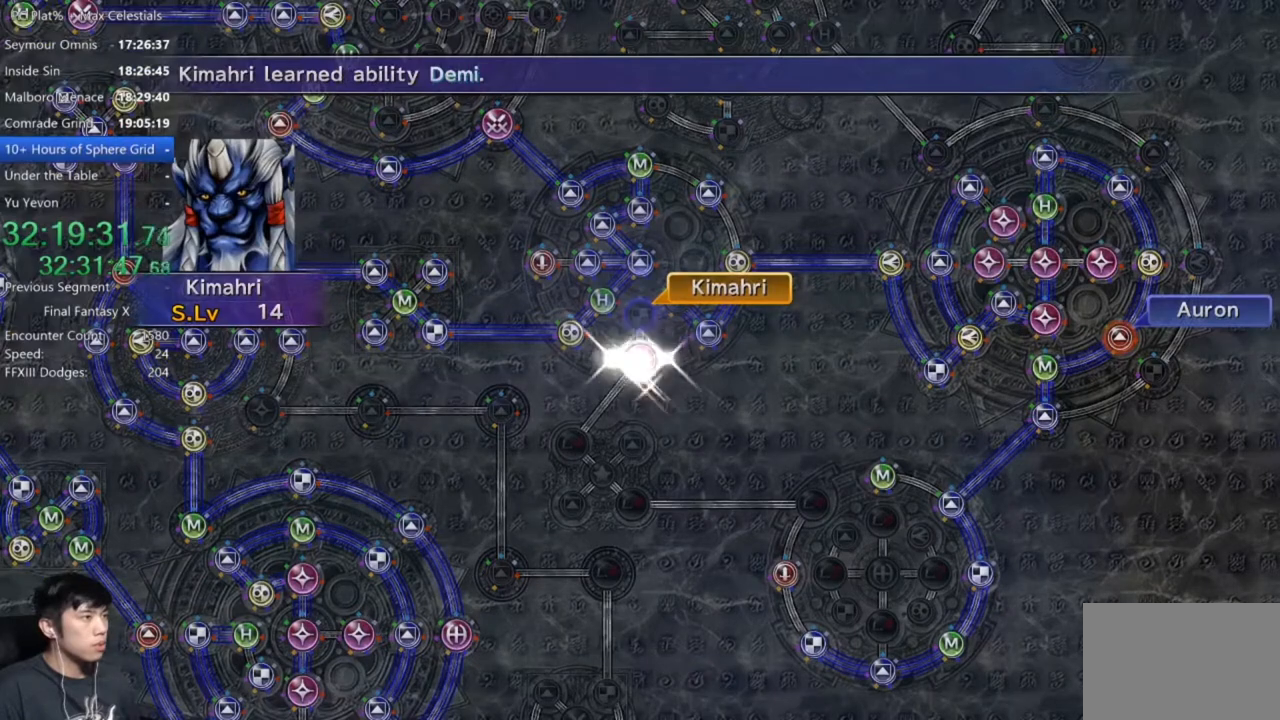
{"buttons": [], "left_stick": "center", "right_stick": "center", "events": [[34, "A", "up"], [200, "A", "down"], [300, "A", "up"], [401, "A", "down"], [501, "A", "up"]]}
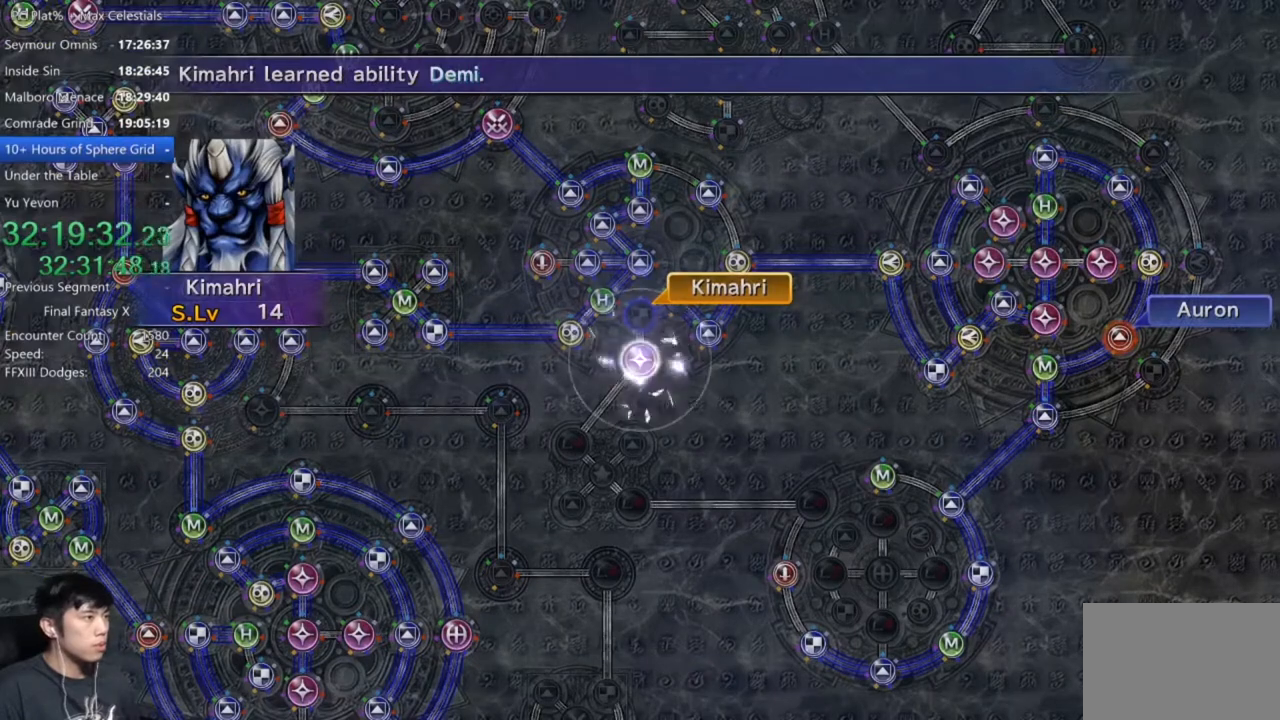
{"buttons": ["A"], "left_stick": "center", "right_stick": "center", "events": [[100, "A", "down"], [200, "A", "up"], [300, "A", "down"], [367, "A", "up"], [500, "A", "down"]]}
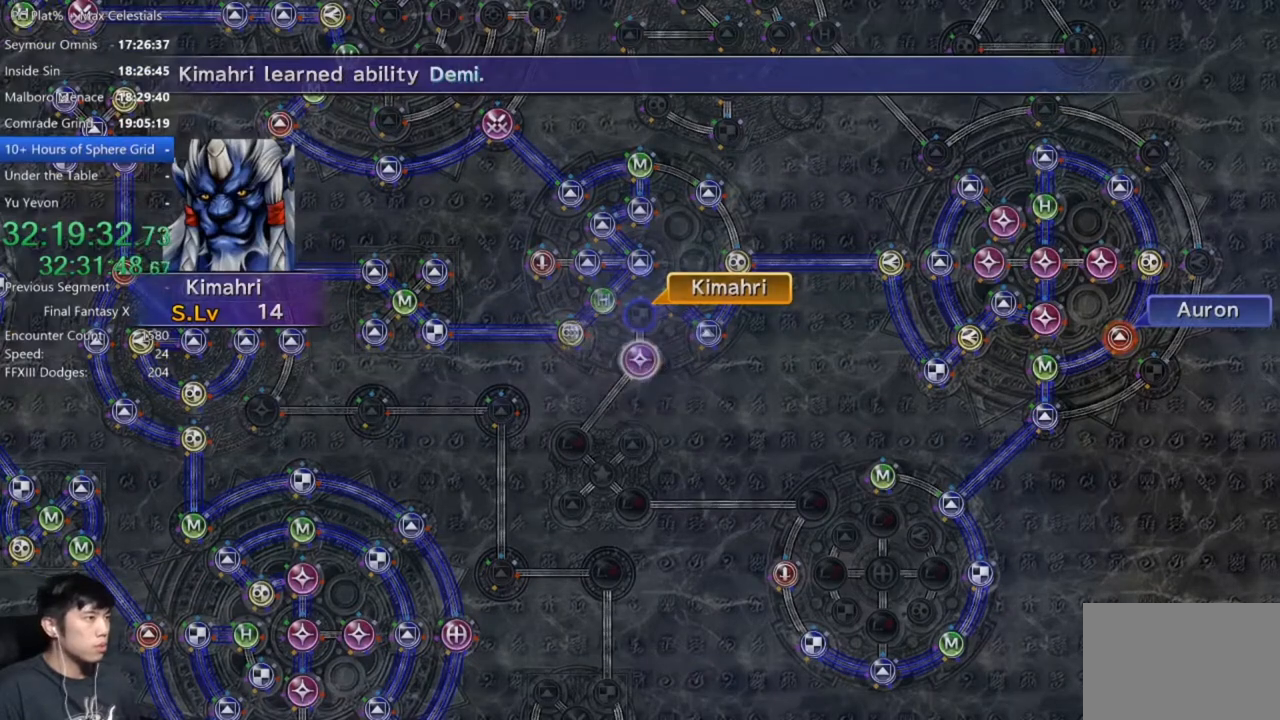
{"buttons": [], "left_stick": "center", "right_stick": "center", "events": [[67, "A", "up"], [200, "A", "down"], [234, "A", "up"], [367, "A", "down"], [434, "A", "up"]]}
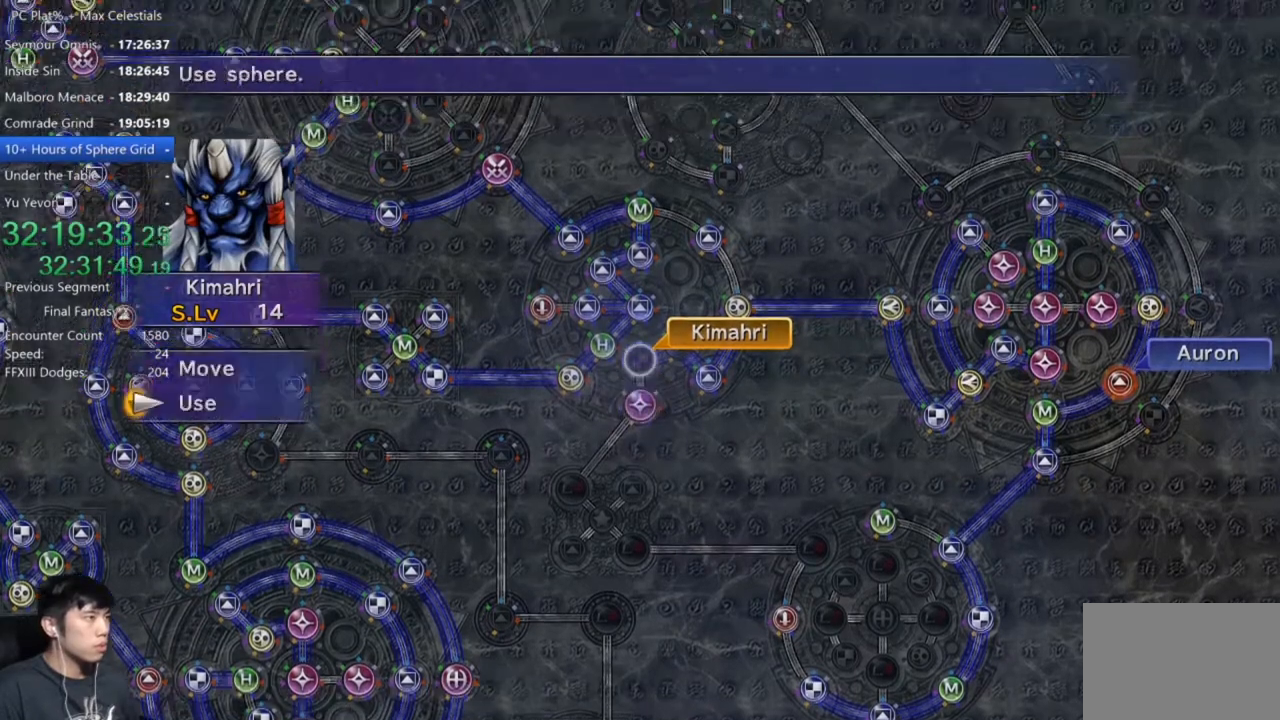
{"buttons": [], "left_stick": "center", "right_stick": "center", "events": [[33, "A", "down"], [133, "A", "up"], [166, "DPAD_UP", "down"], [300, "DPAD_UP", "up"], [367, "DPAD_UP", "down"], [467, "DPAD_UP", "up"]]}
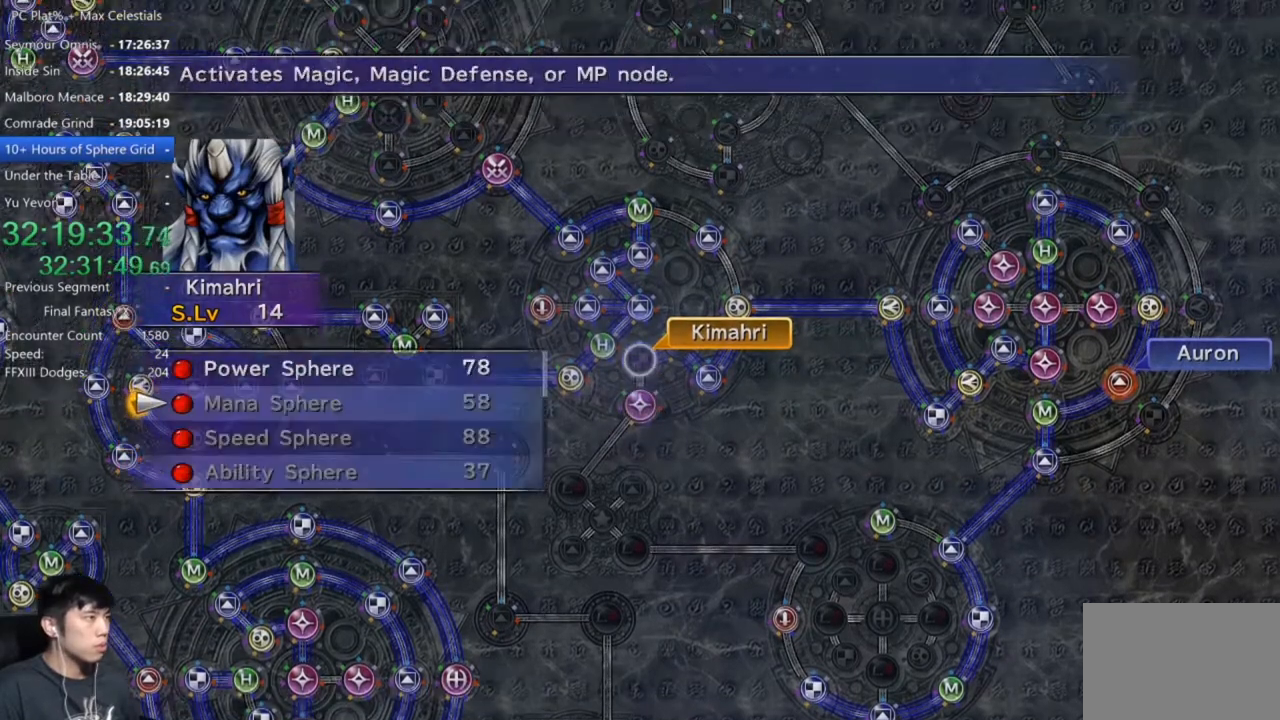
{"buttons": ["A"], "left_stick": "center", "right_stick": "center", "events": [[34, "DPAD_UP", "down"], [100, "A", "down"], [167, "A", "up"], [167, "DPAD_UP", "up"], [267, "A", "down"], [367, "A", "up"], [467, "A", "down"]]}
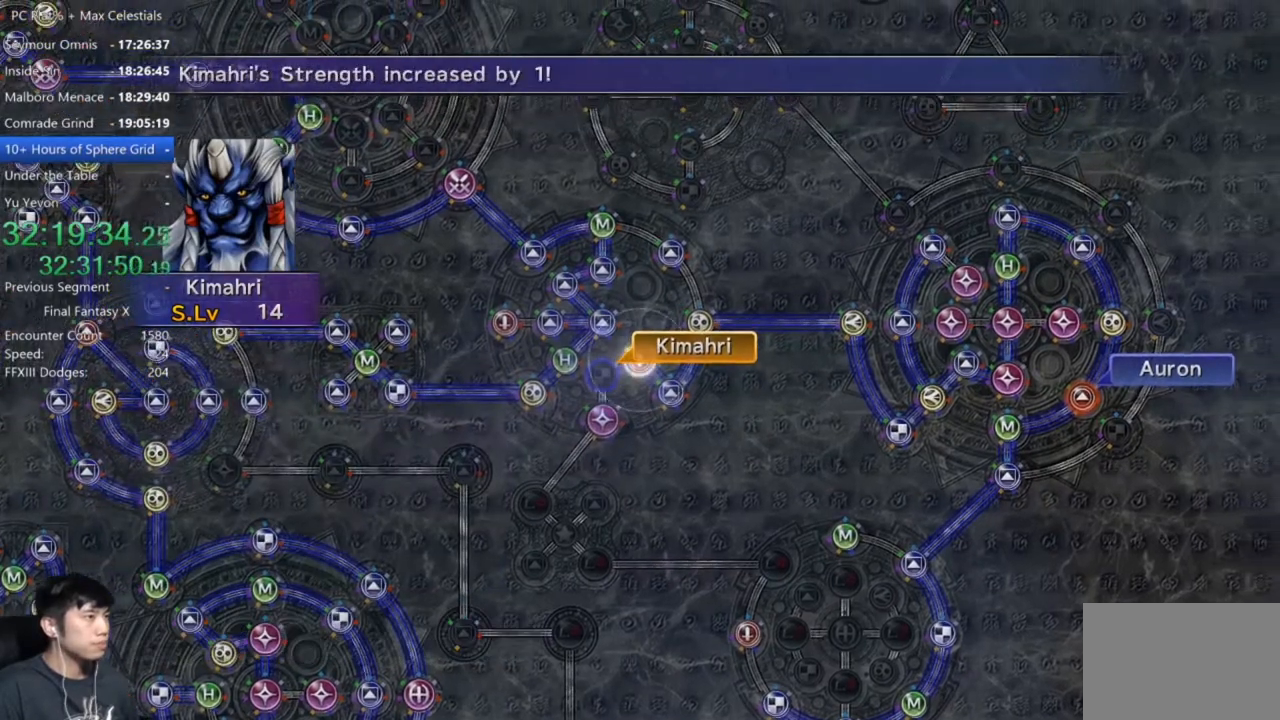
{"buttons": [], "left_stick": "center", "right_stick": "center", "events": [[66, "A", "up"], [166, "A", "down"], [267, "A", "up"], [367, "A", "down"], [433, "A", "up"]]}
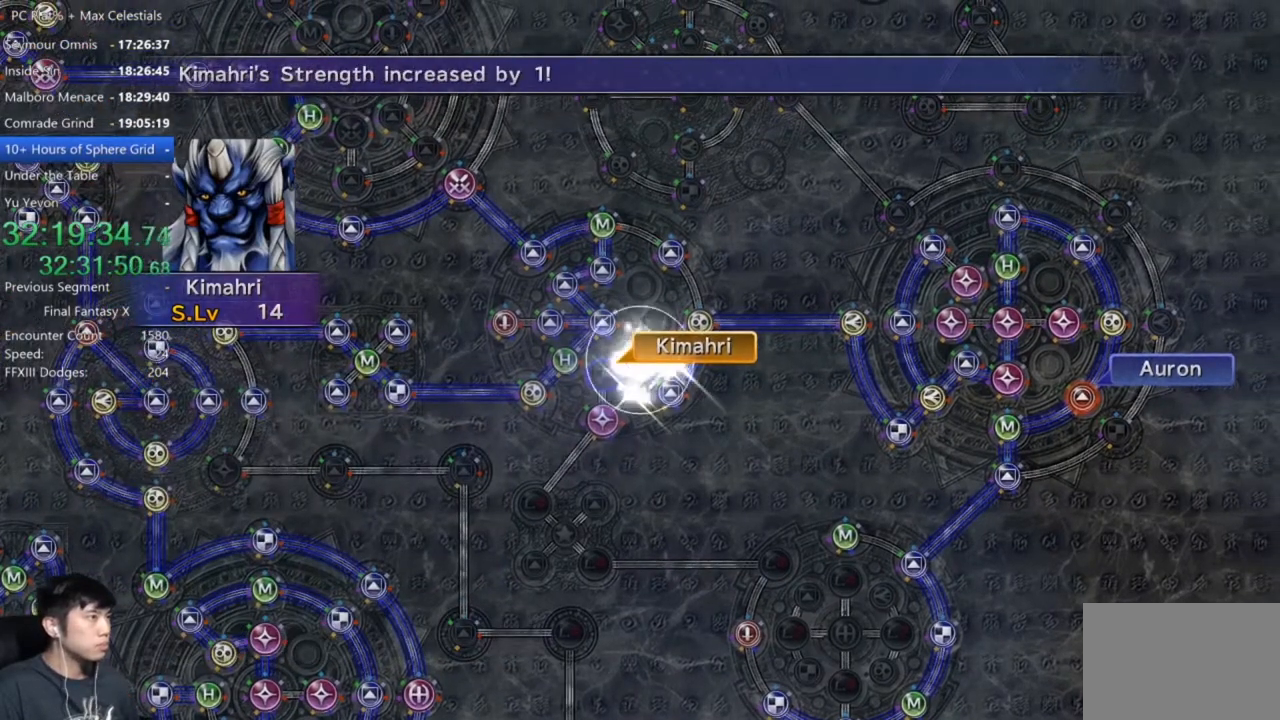
{"buttons": [], "left_stick": "center", "right_stick": "center", "events": [[34, "A", "down"], [134, "A", "up"], [234, "A", "down"], [334, "A", "up"], [434, "A", "down"], [501, "A", "up"]]}
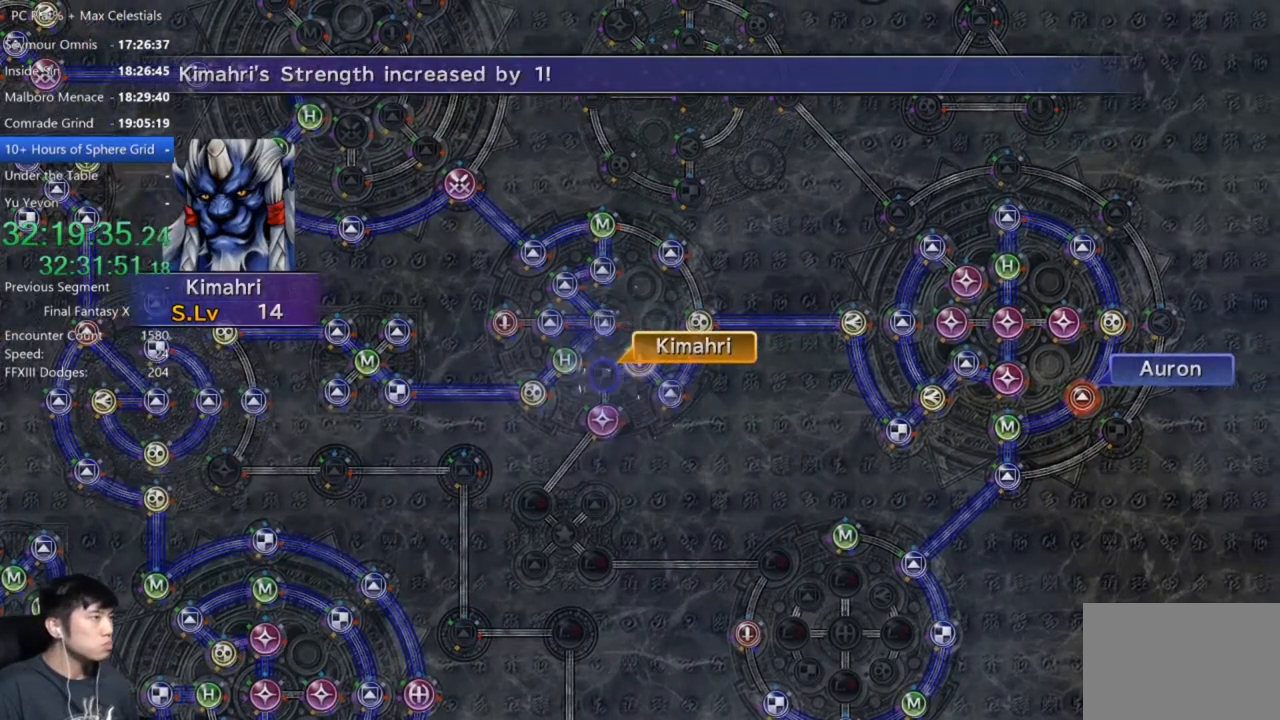
{"buttons": ["A"], "left_stick": "center", "right_stick": "center", "events": [[100, "A", "down"], [200, "A", "up"], [300, "A", "down"], [367, "A", "up"], [467, "A", "down"]]}
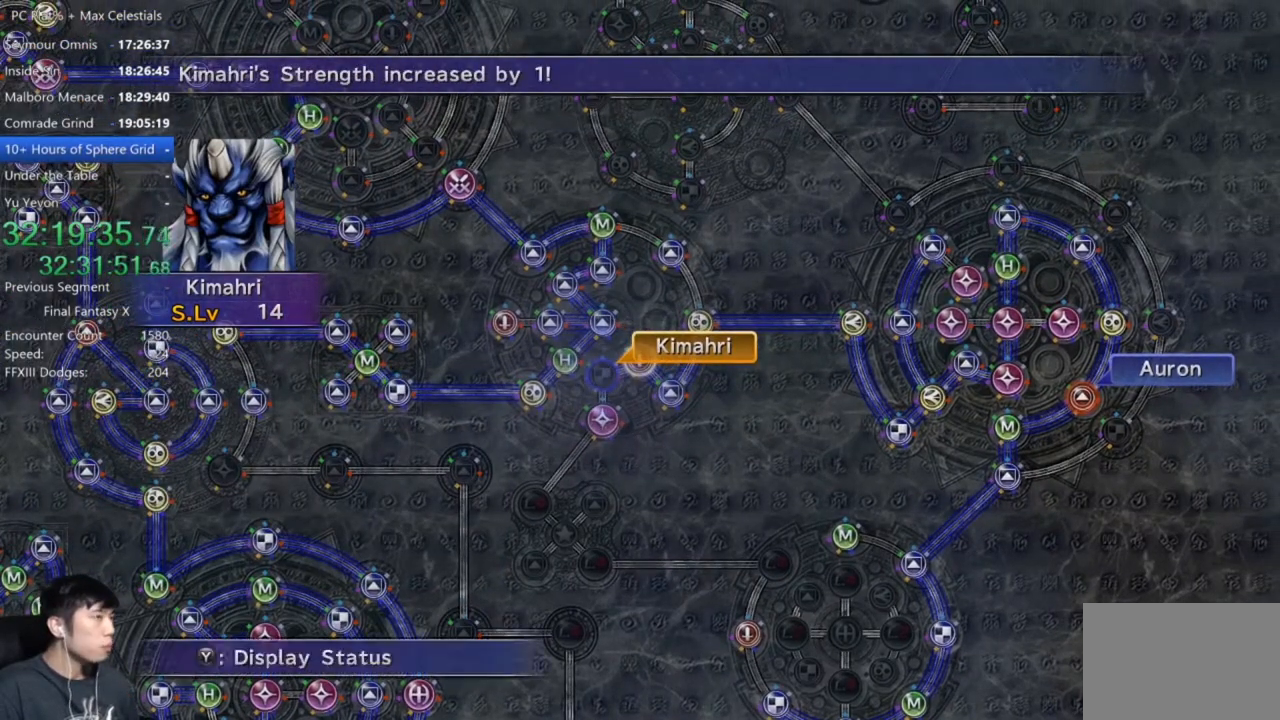
{"buttons": ["A"], "left_stick": "center", "right_stick": "center", "events": [[34, "A", "up"], [134, "A", "down"], [200, "A", "up"], [300, "A", "down"], [367, "A", "up"], [467, "A", "down"]]}
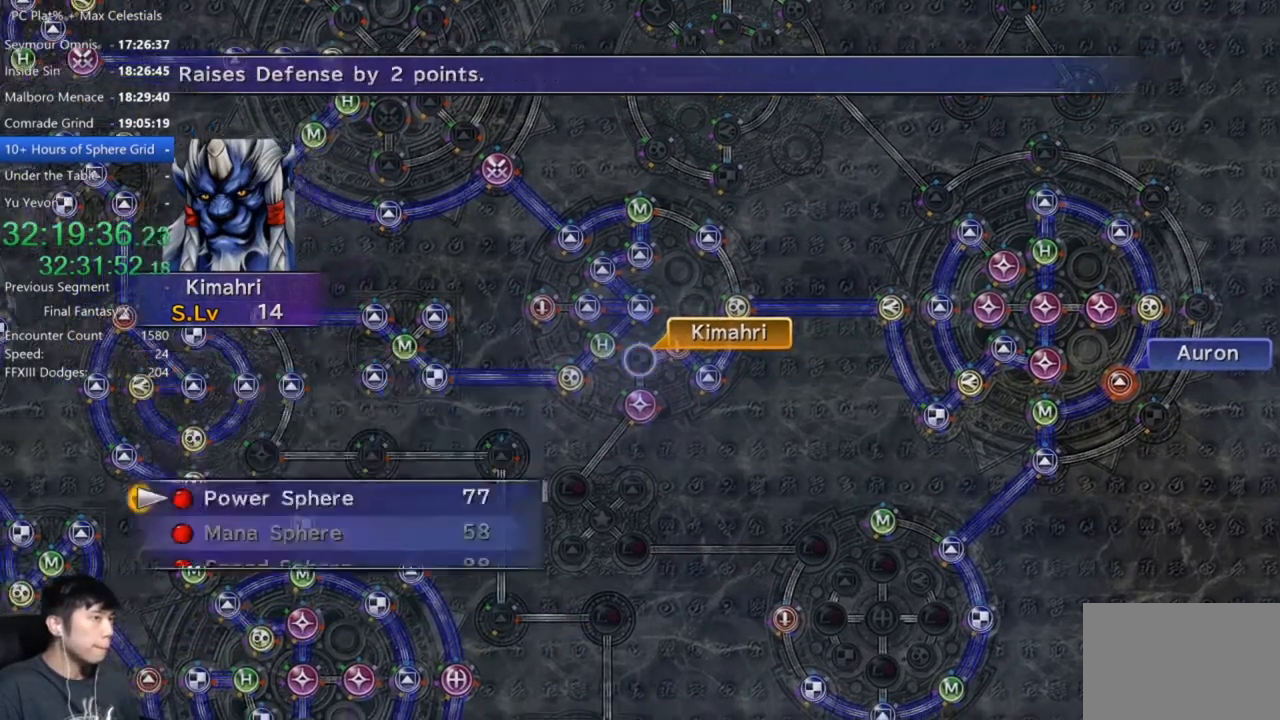
{"buttons": [], "left_stick": "center", "right_stick": "center", "events": [[33, "A", "up"], [133, "A", "down"], [200, "A", "up"]]}
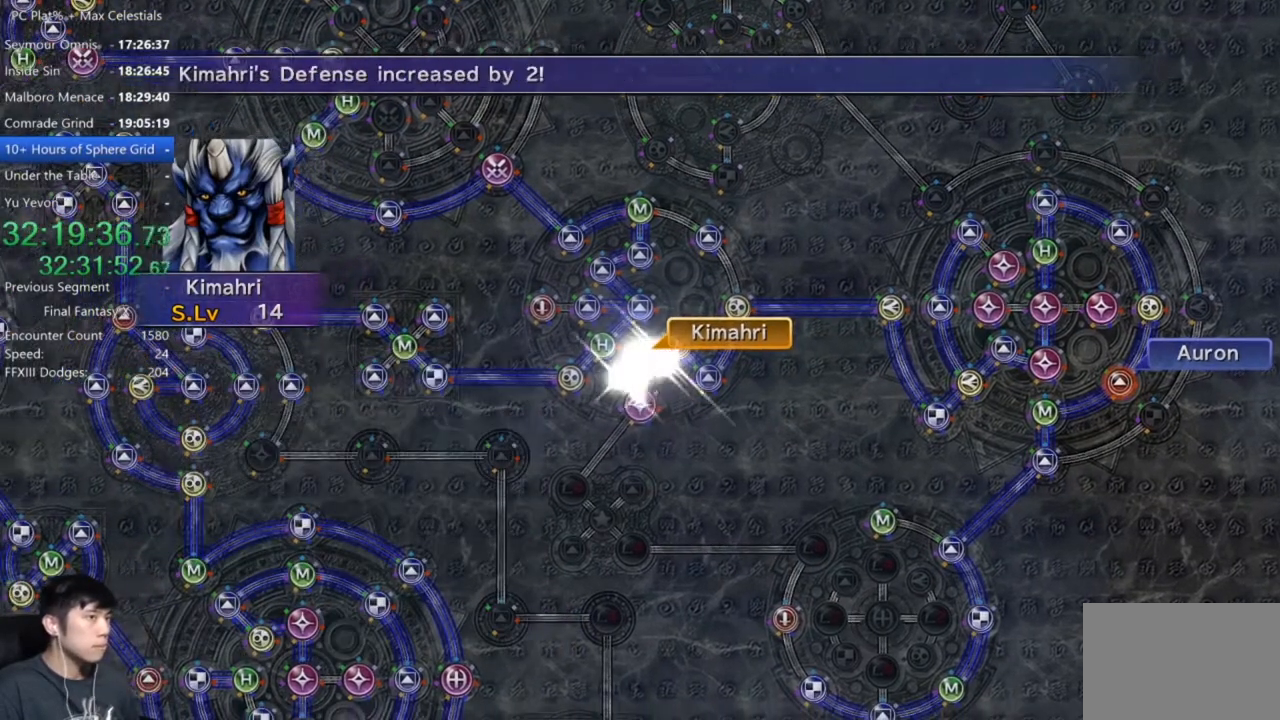
{"buttons": [], "left_stick": "center", "right_stick": "center", "events": [[434, "A", "down"], [501, "A", "up"]]}
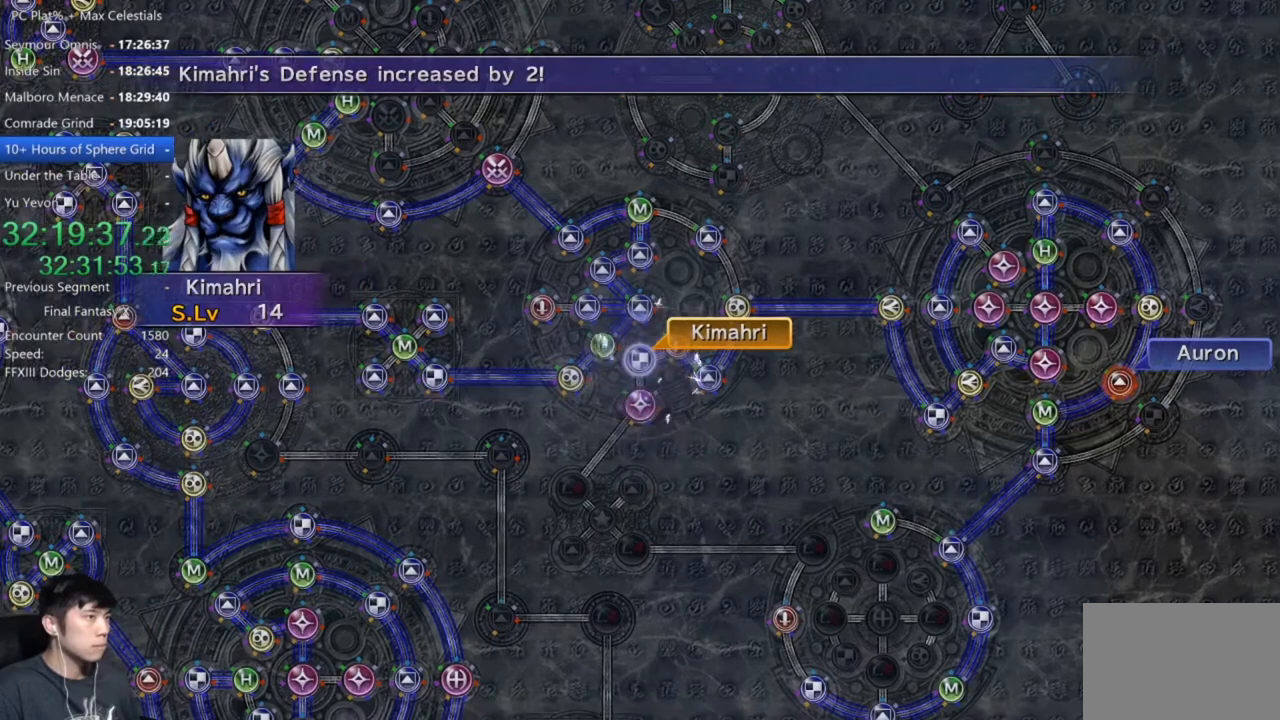
{"buttons": [], "left_stick": "center", "right_stick": "center", "events": []}
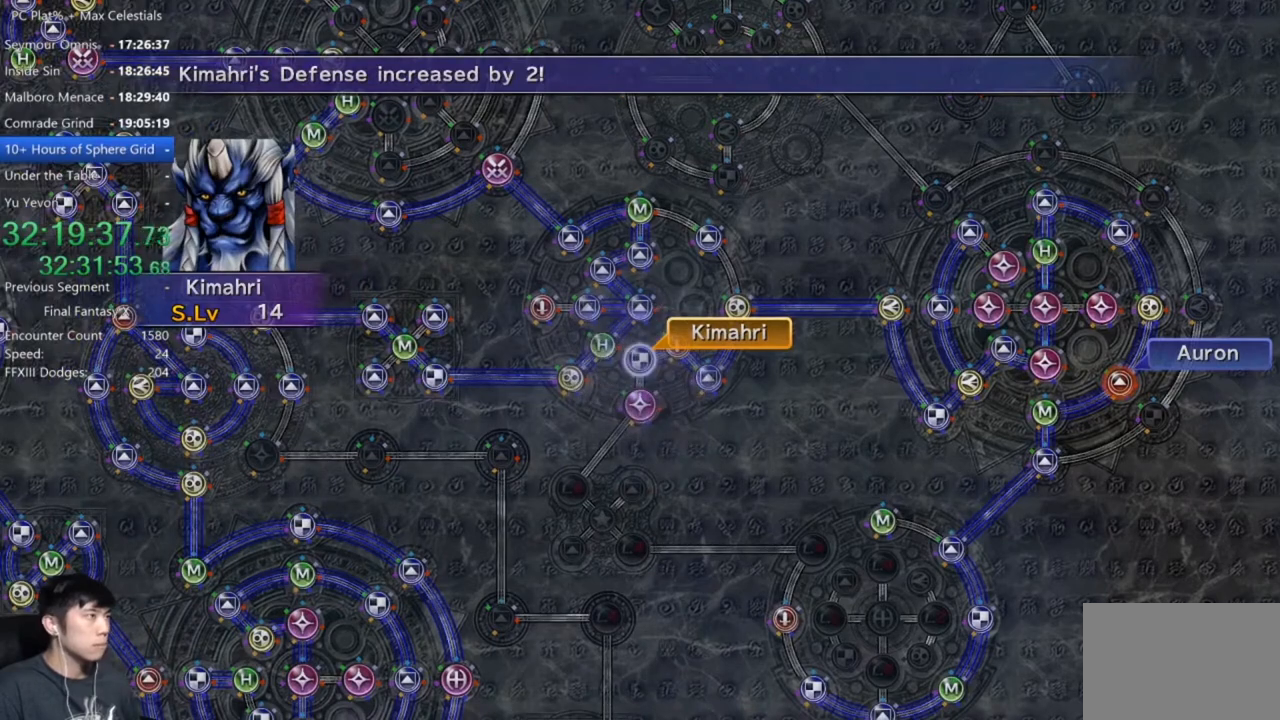
{"buttons": [], "left_stick": "center", "right_stick": "center", "events": [[401, "A", "down"], [501, "A", "up"]]}
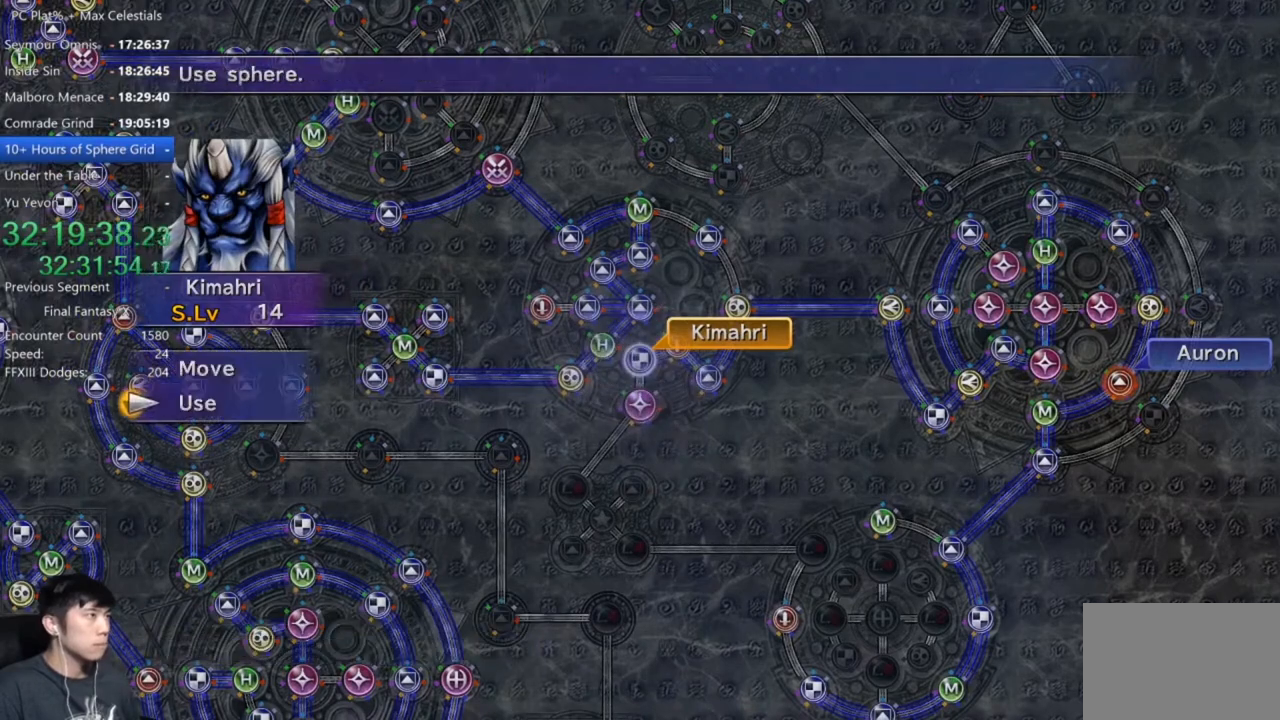
{"buttons": [], "left_stick": "up-left", "right_stick": "center", "events": [[33, "DPAD_UP", "down"], [133, "DPAD_UP", "up"], [233, "A", "down"], [267, "left_stick", "up-left"], [300, "A", "up"]]}
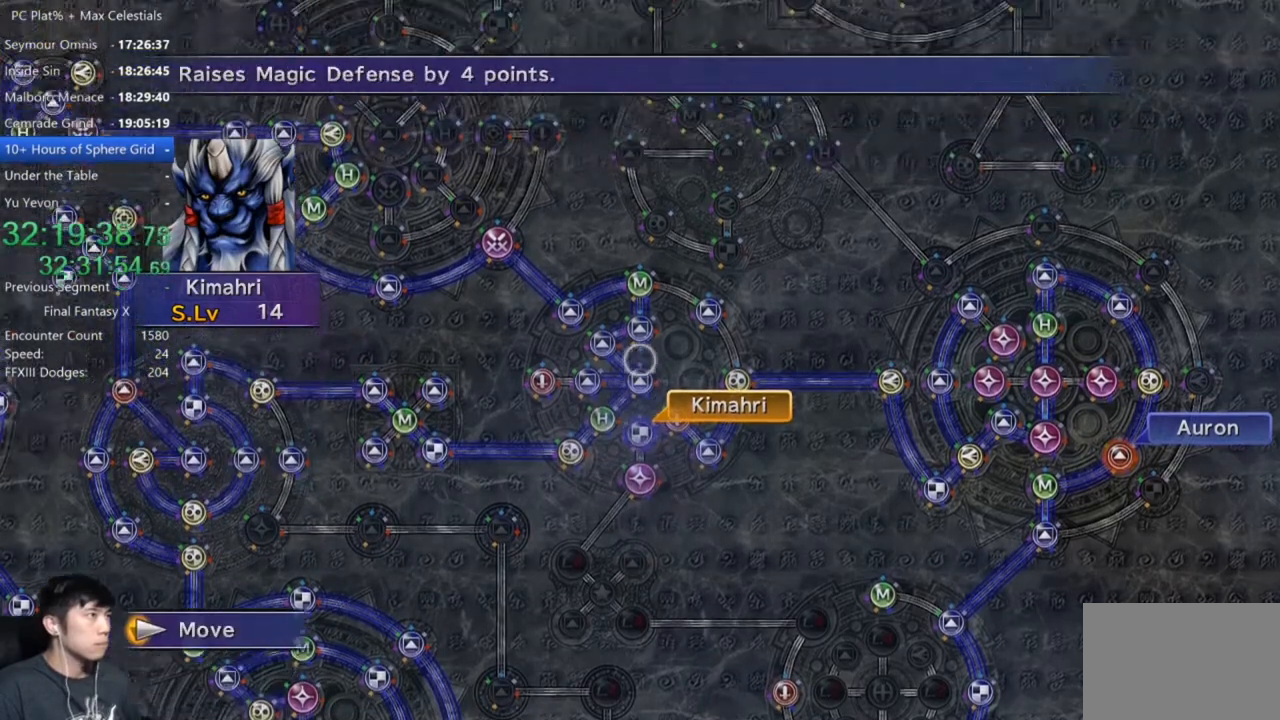
{"buttons": [], "left_stick": "up-left", "right_stick": "center", "events": []}
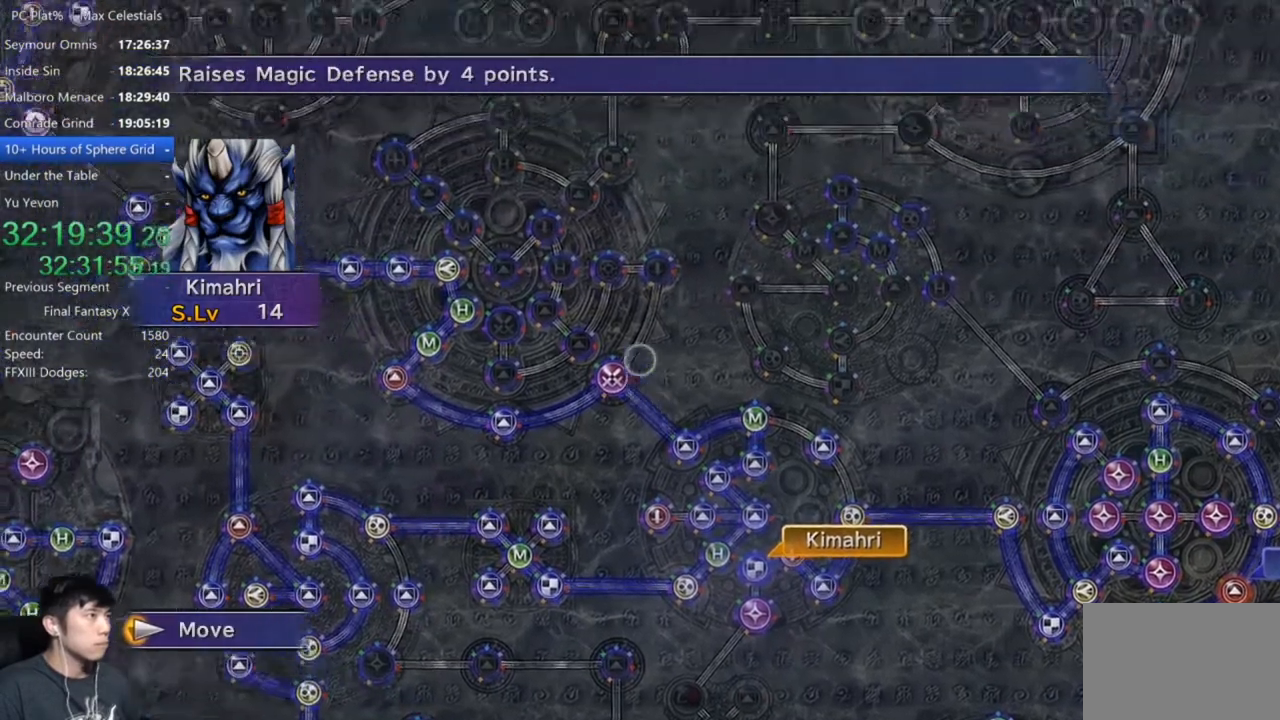
{"buttons": [], "left_stick": "center", "right_stick": "center", "events": [[233, "left_stick", "center"]]}
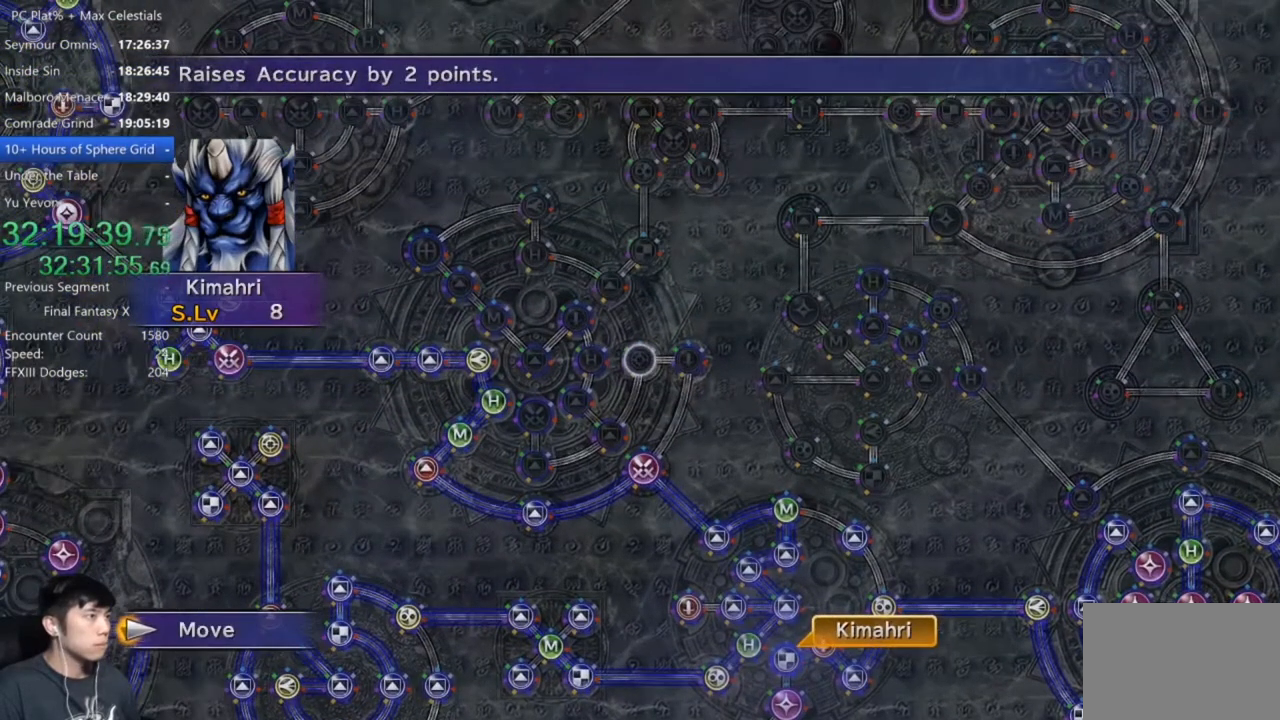
{"buttons": [], "left_stick": "center", "right_stick": "center", "events": [[134, "A", "down"], [234, "A", "up"]]}
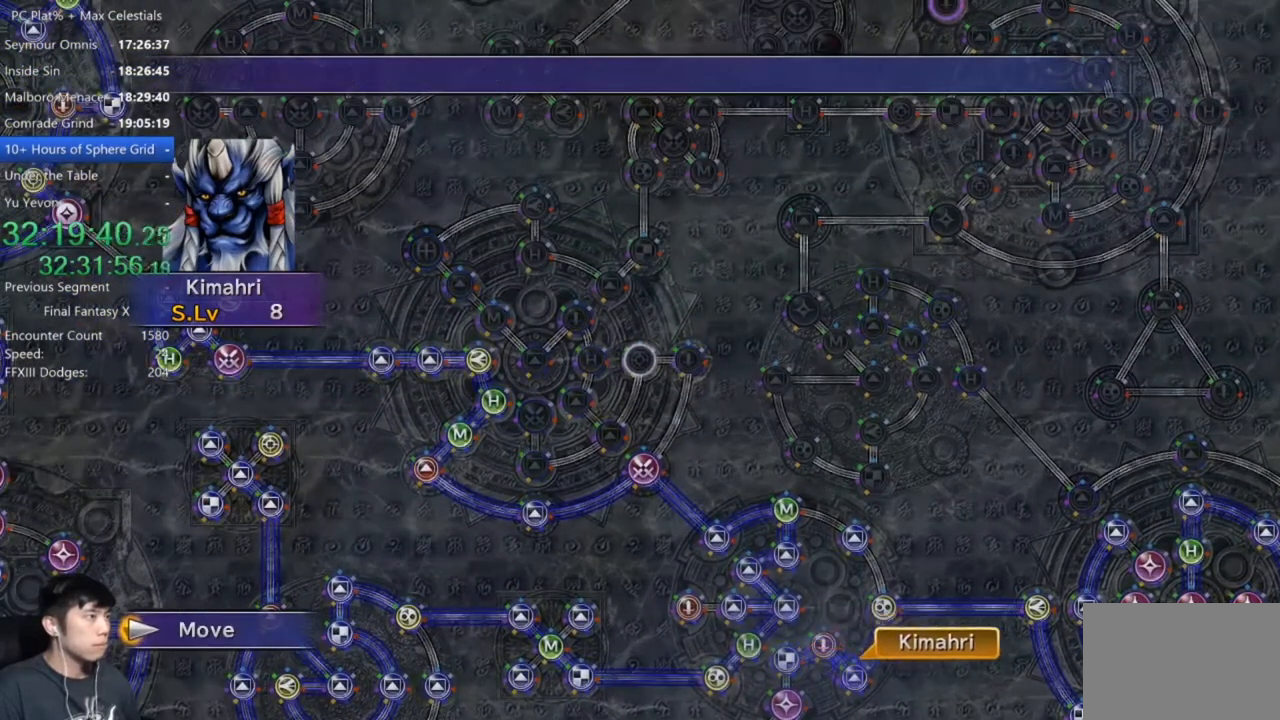
{"buttons": [], "left_stick": "center", "right_stick": "center", "events": []}
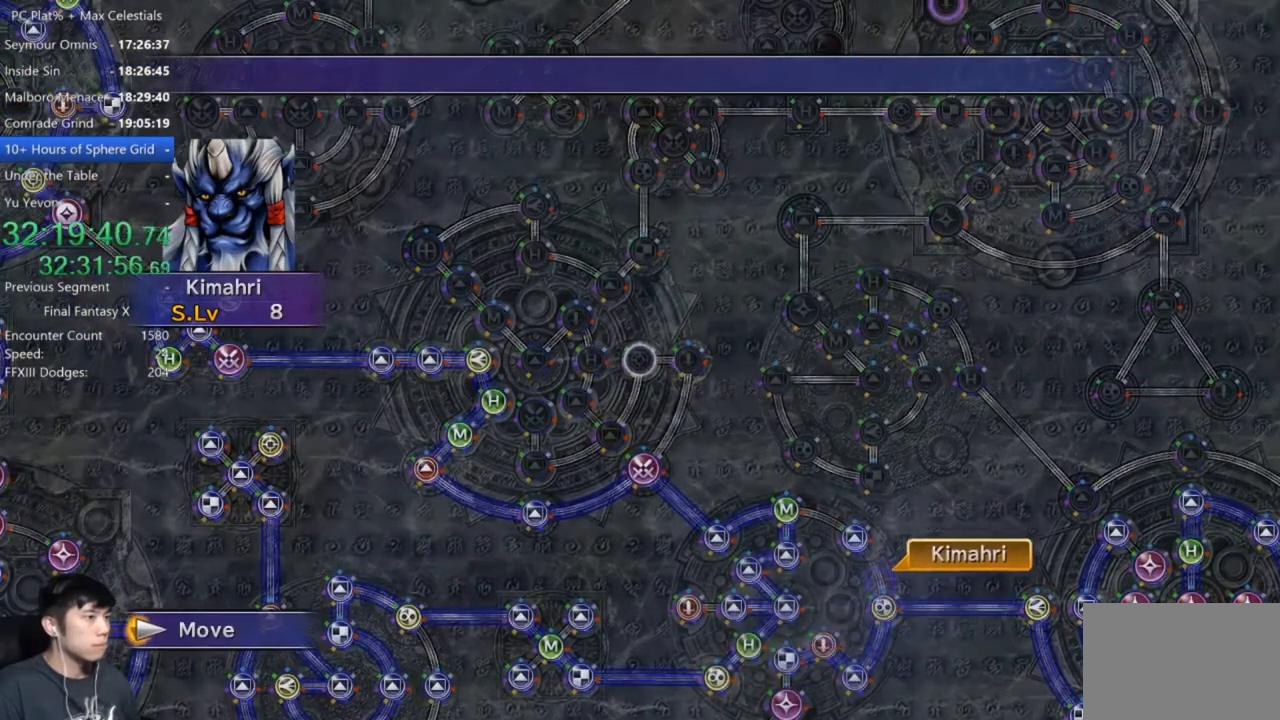
{"buttons": [], "left_stick": "center", "right_stick": "center", "events": []}
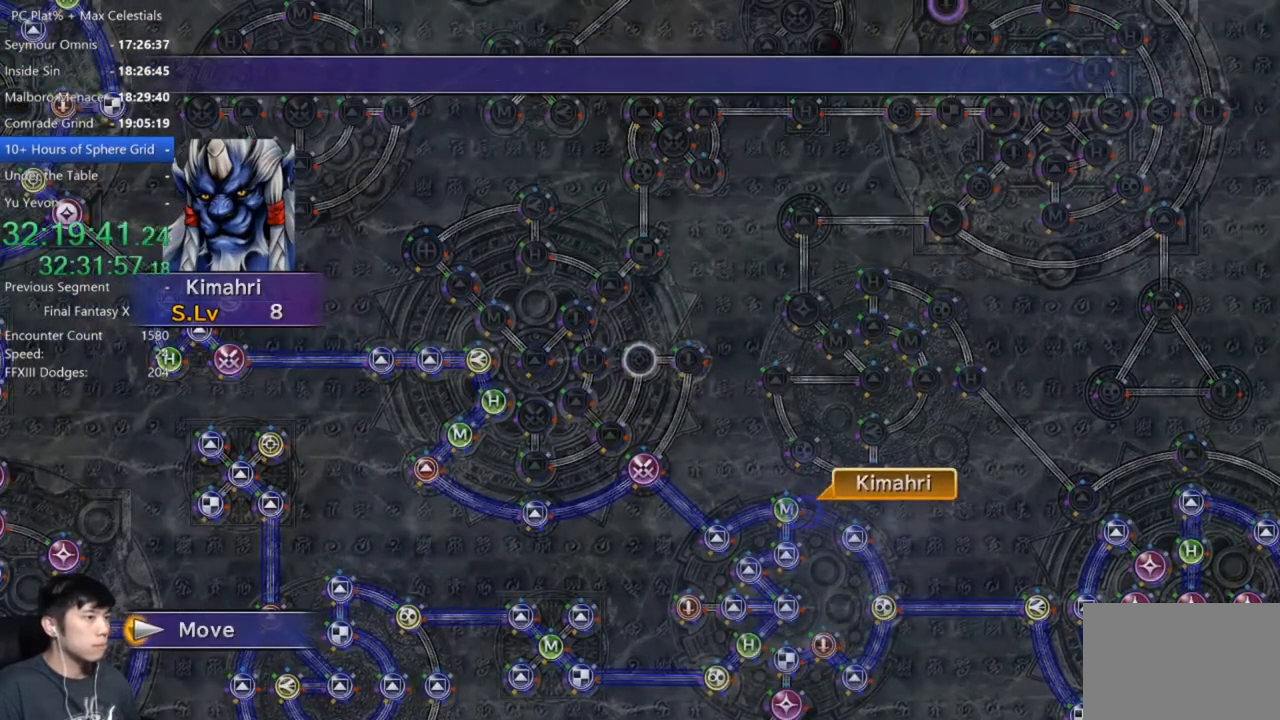
{"buttons": [], "left_stick": "center", "right_stick": "center", "events": []}
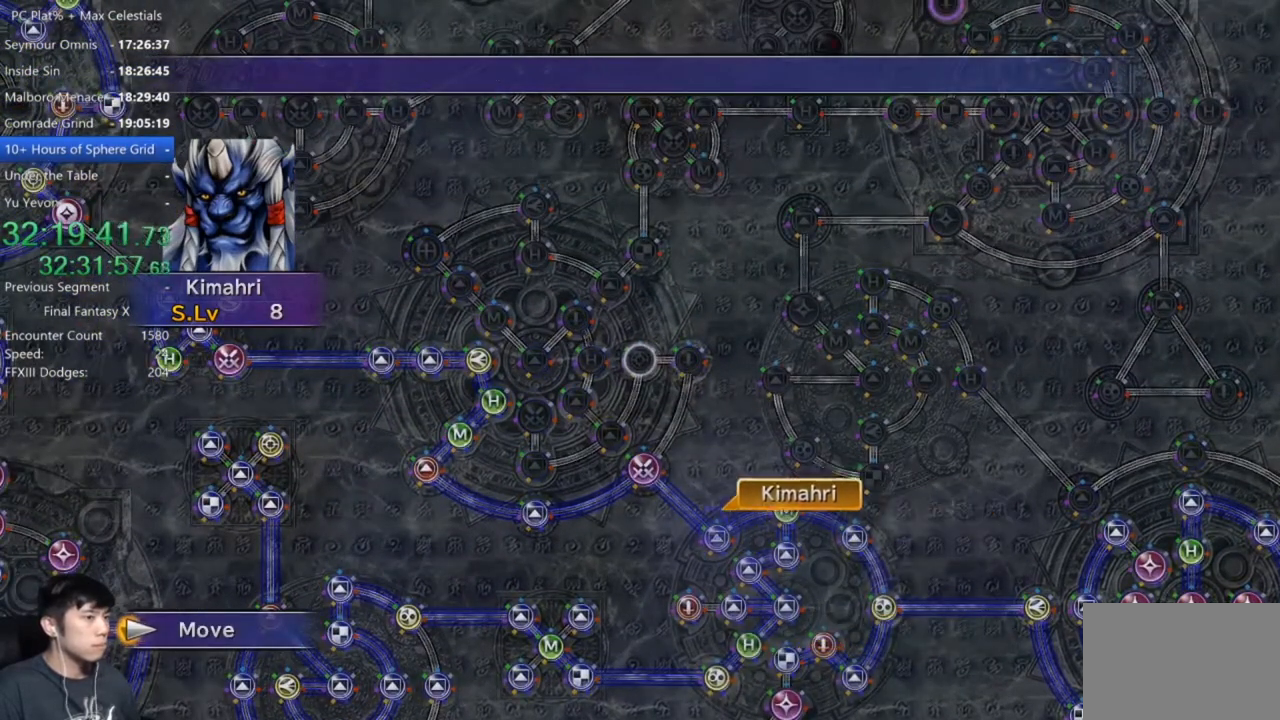
{"buttons": [], "left_stick": "center", "right_stick": "center", "events": []}
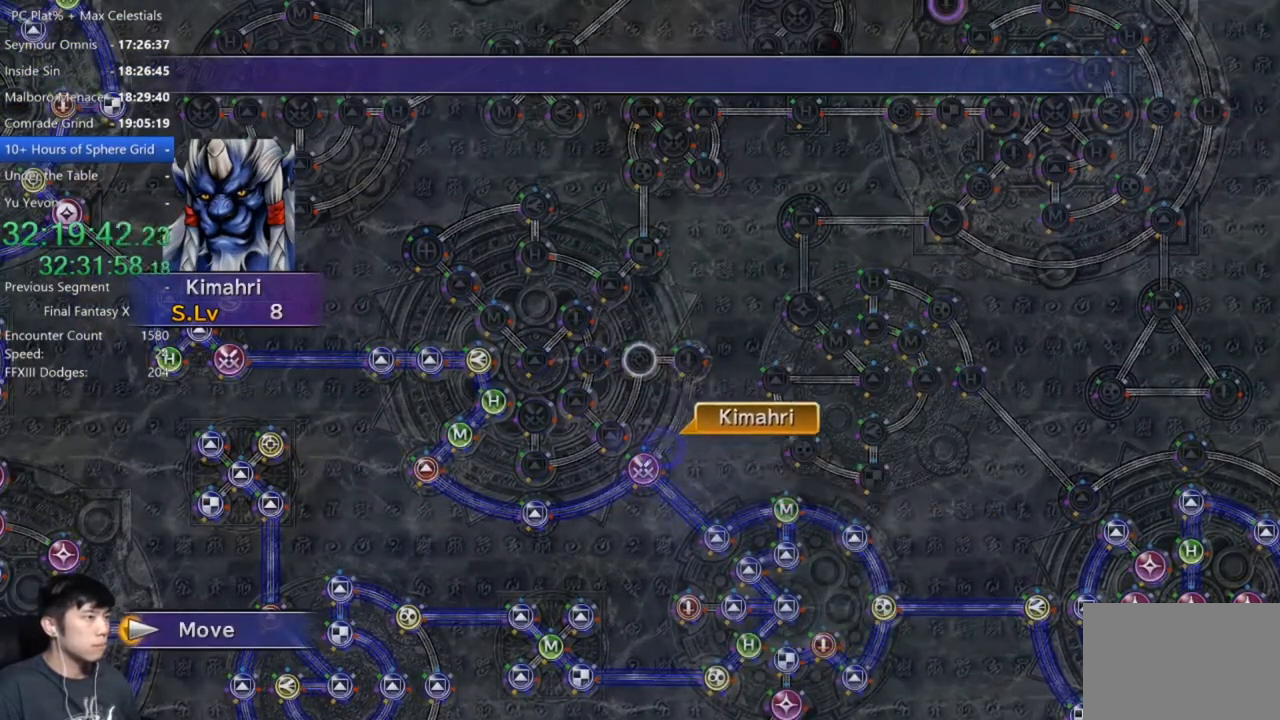
{"buttons": [], "left_stick": "center", "right_stick": "center", "events": []}
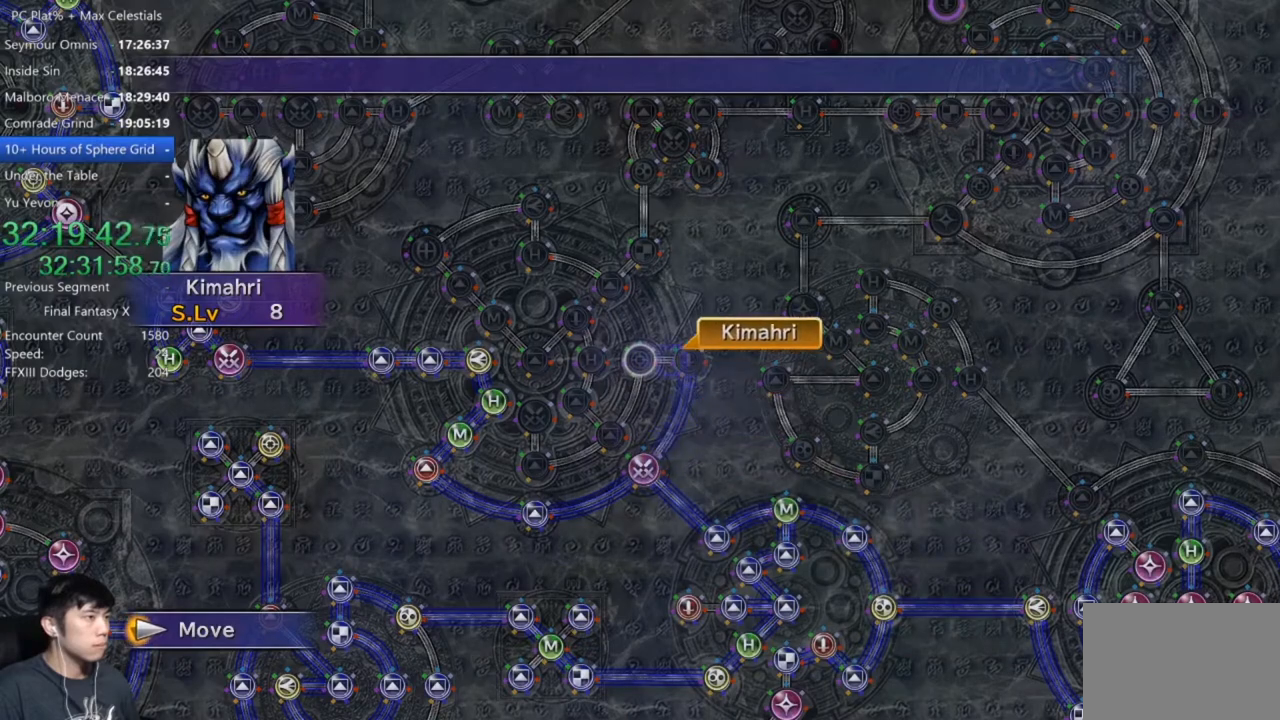
{"buttons": ["A"], "left_stick": "center", "right_stick": "center", "events": [[300, "A", "down"], [367, "A", "up"], [467, "A", "down"]]}
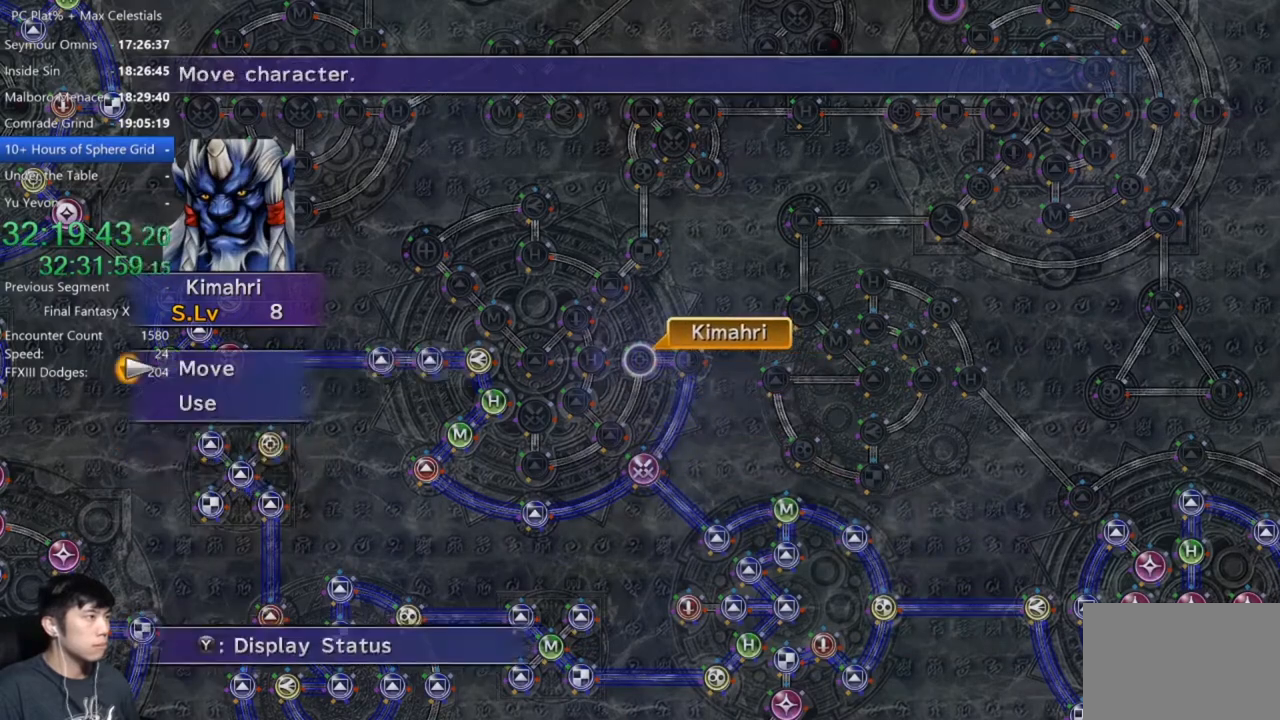
{"buttons": [], "left_stick": "center", "right_stick": "center", "events": [[67, "A", "up"], [100, "DPAD_DOWN", "down"], [167, "A", "down"], [200, "DPAD_DOWN", "up"], [267, "A", "up"]]}